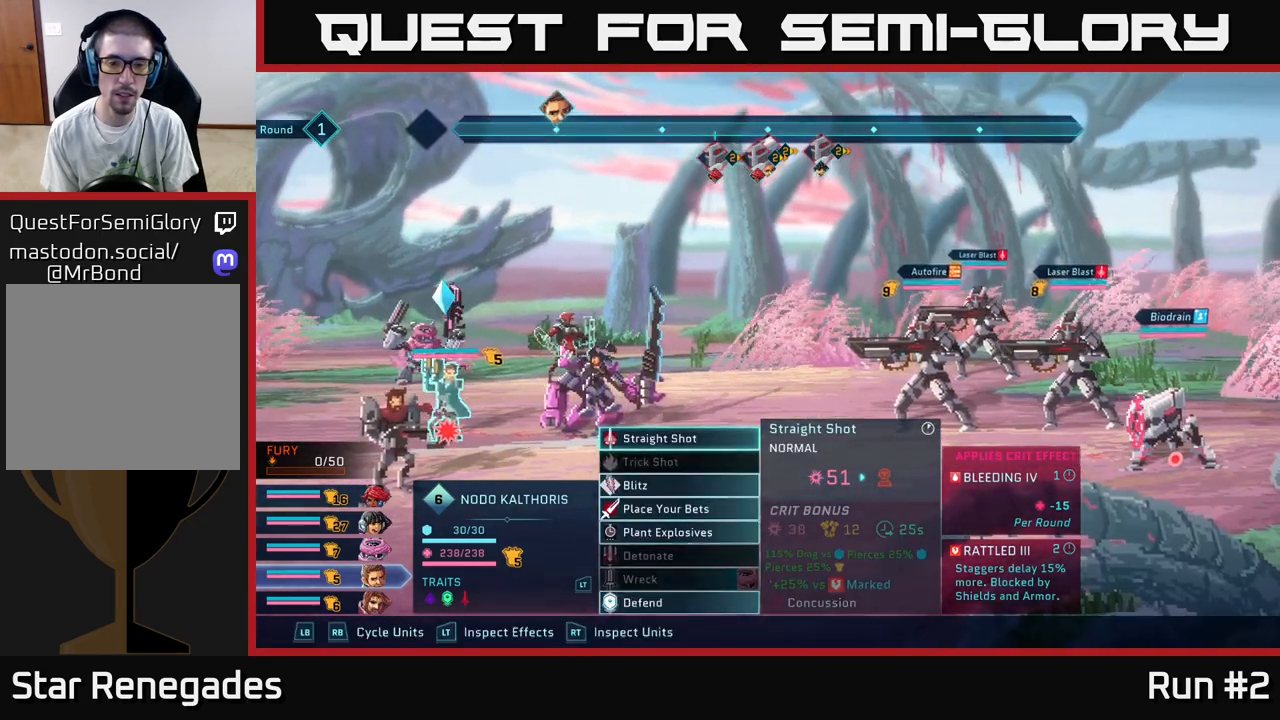
Gameplay with a controller (Xbox layout); each line is a JSON object with the inputs held at the frame after it. "events" lists button and stick changes between this image and that frame as [ms after this image, input, new state], when the widget could be followed in between.
{"buttons": [], "left_stick": "center", "right_stick": "center", "events": []}
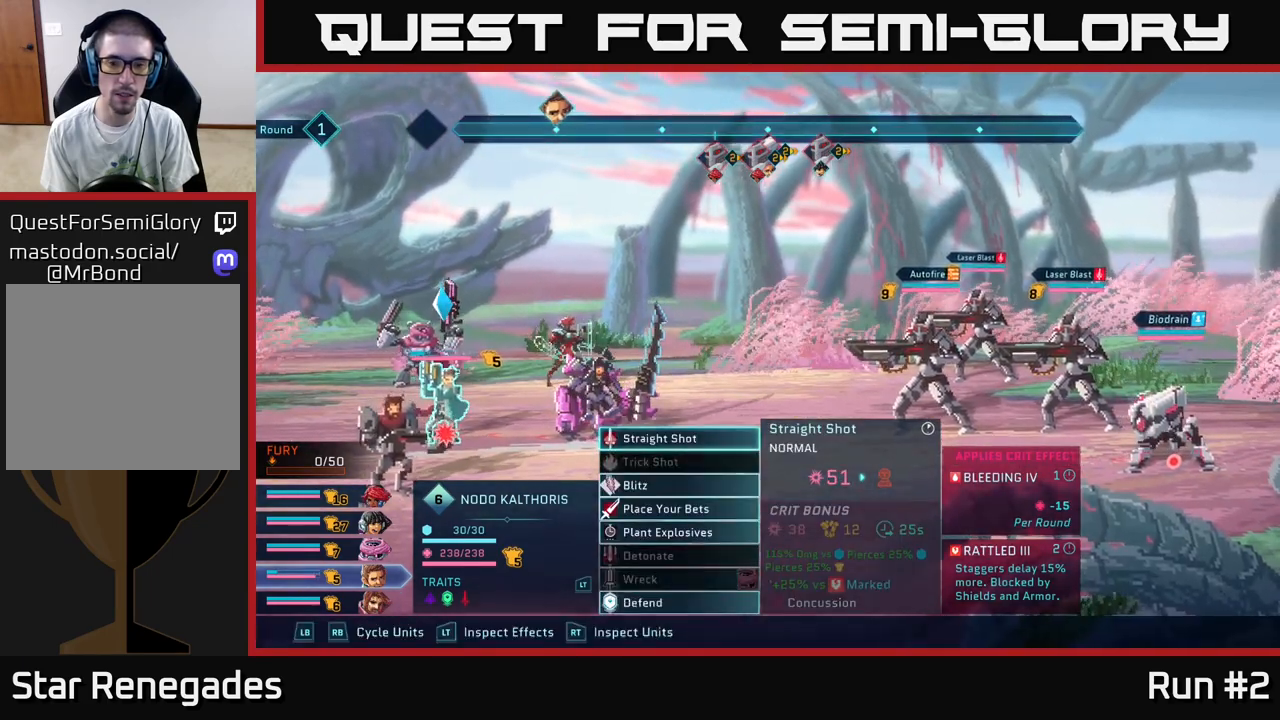
{"buttons": [], "left_stick": "center", "right_stick": "center", "events": [[233, "A", "down"], [333, "A", "up"]]}
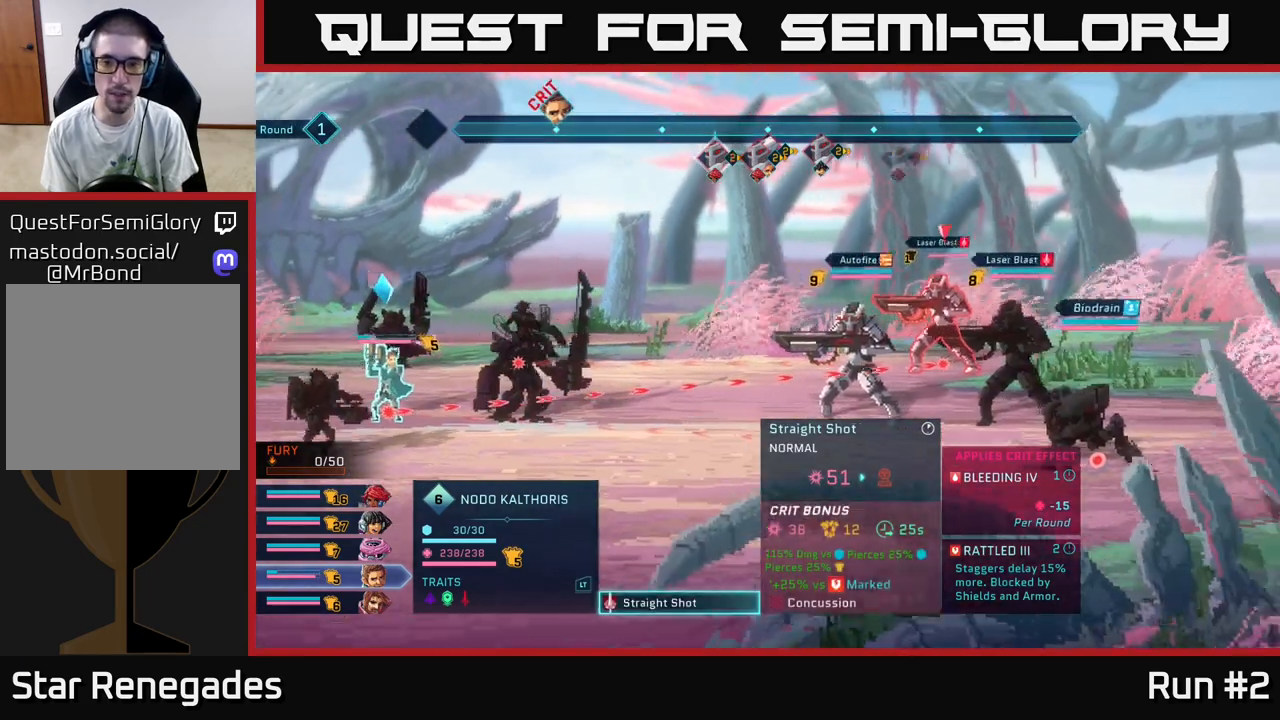
{"buttons": [], "left_stick": "down", "right_stick": "center", "events": [[167, "B", "down"], [250, "B", "up"], [500, "left_stick", "down"]]}
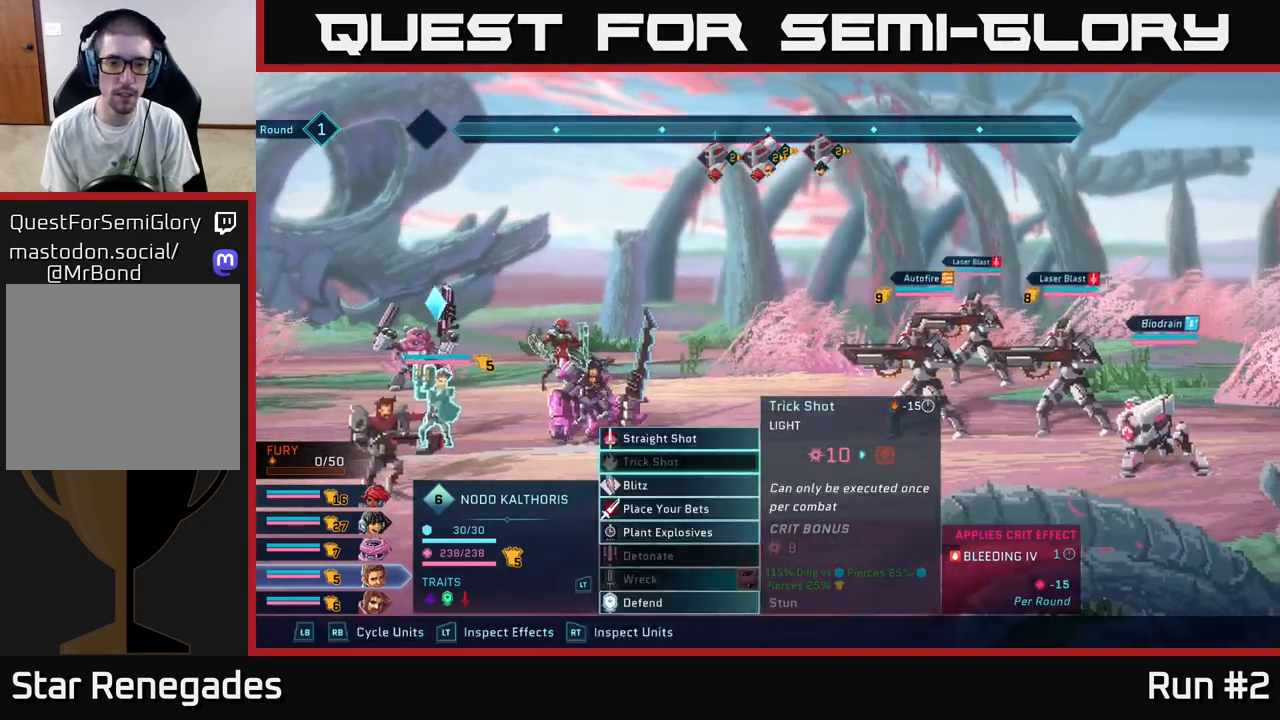
{"buttons": [], "left_stick": "down", "right_stick": "center", "events": [[167, "left_stick", "center"], [267, "left_stick", "down"], [400, "left_stick", "center"], [500, "left_stick", "down"]]}
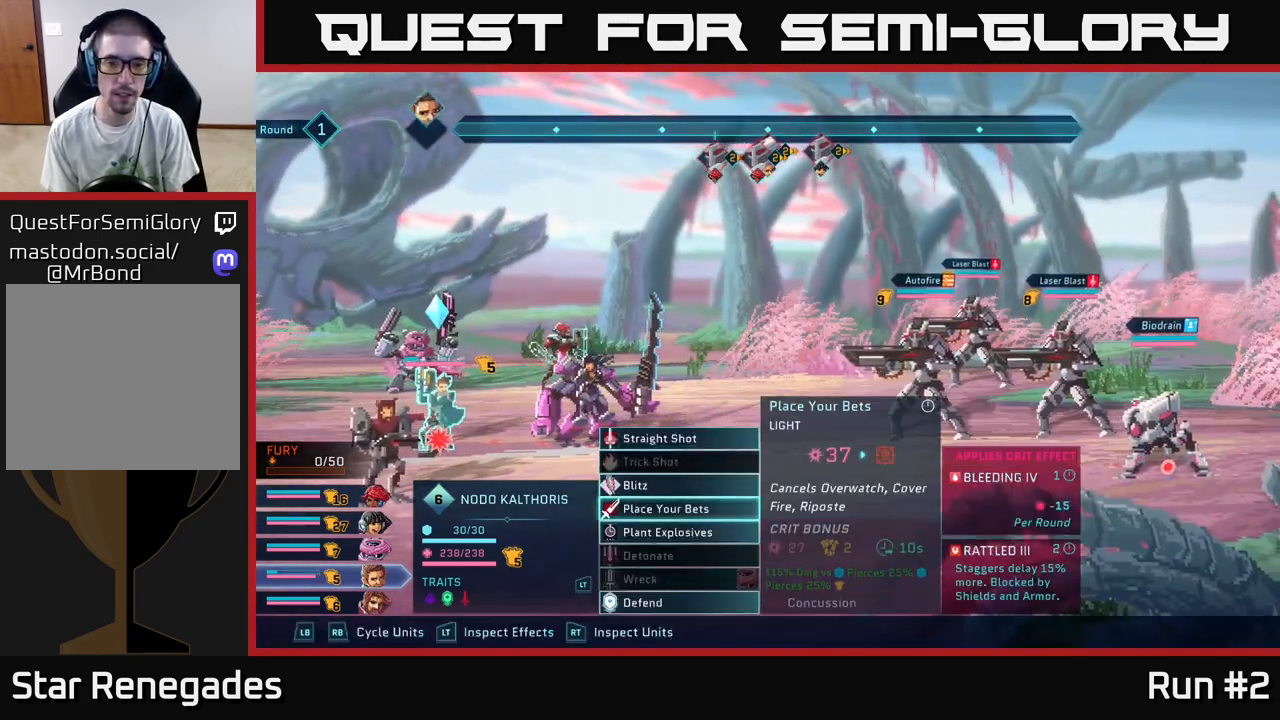
{"buttons": [], "left_stick": "center", "right_stick": "center", "events": [[133, "A", "down"], [133, "left_stick", "center"], [233, "A", "up"]]}
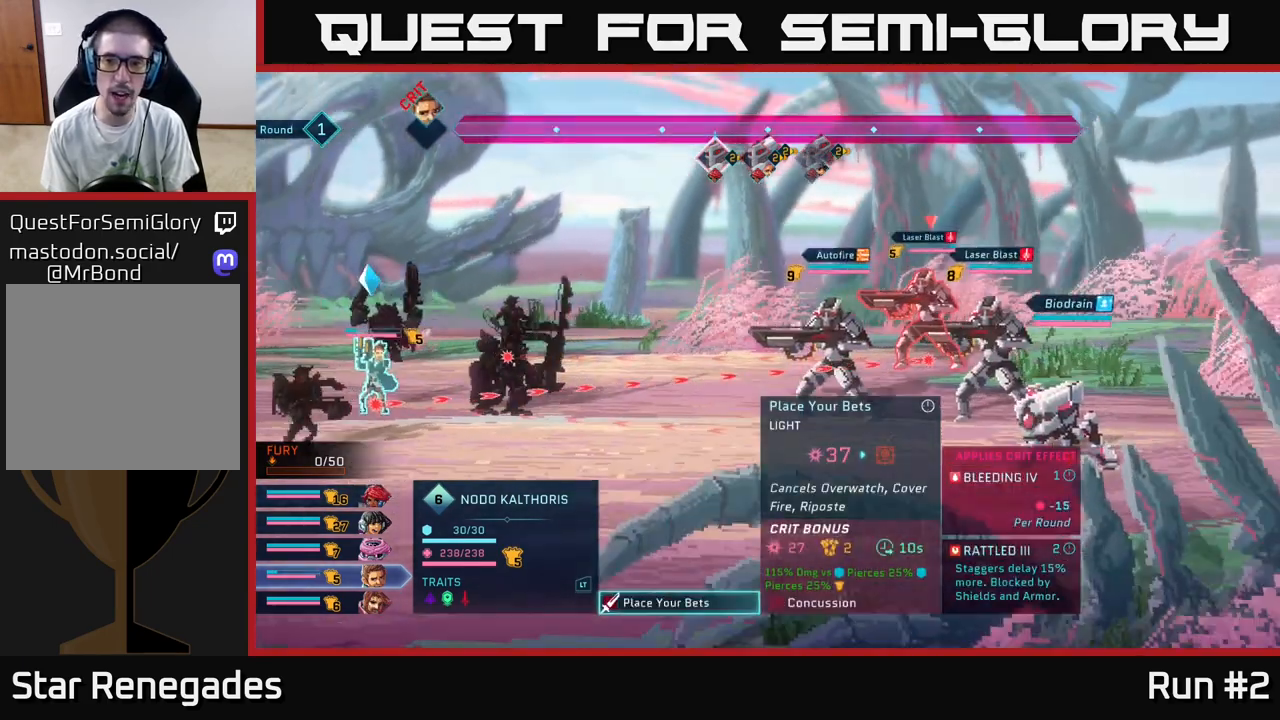
{"buttons": [], "left_stick": "down", "right_stick": "center", "events": [[150, "left_stick", "down"], [317, "left_stick", "center"], [467, "left_stick", "down"]]}
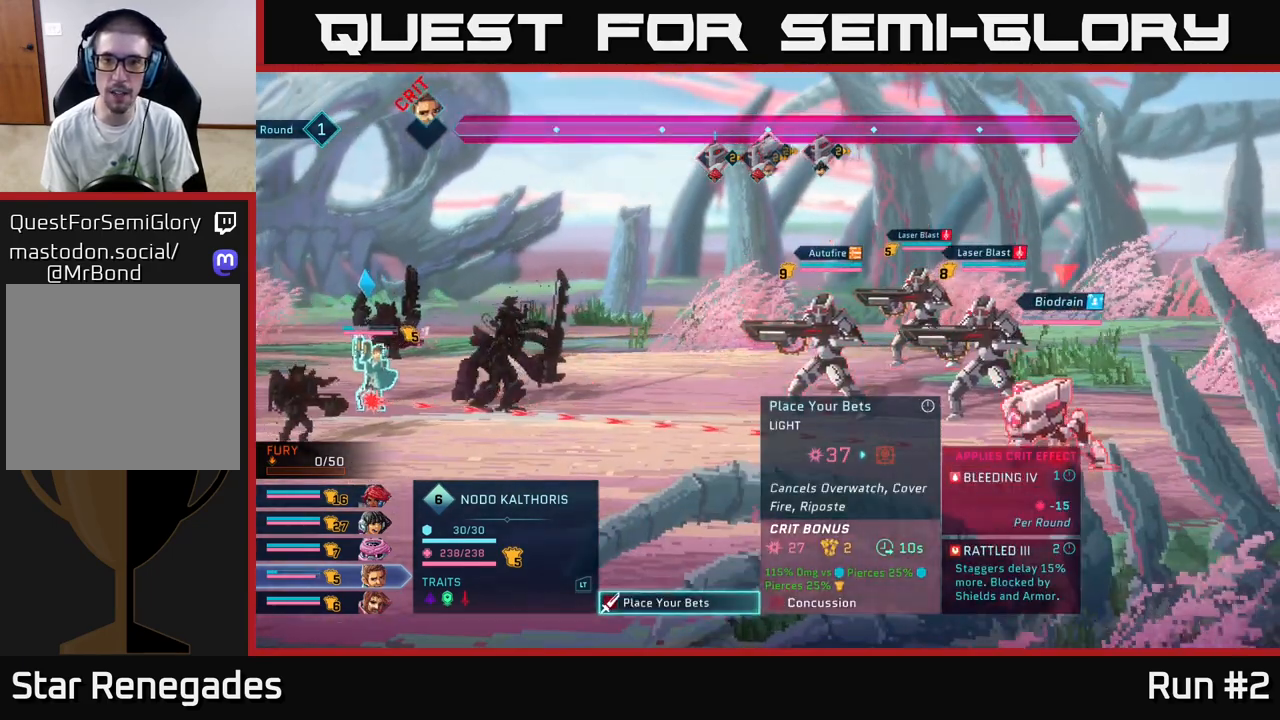
{"buttons": [], "left_stick": "center", "right_stick": "center", "events": [[133, "left_stick", "center"]]}
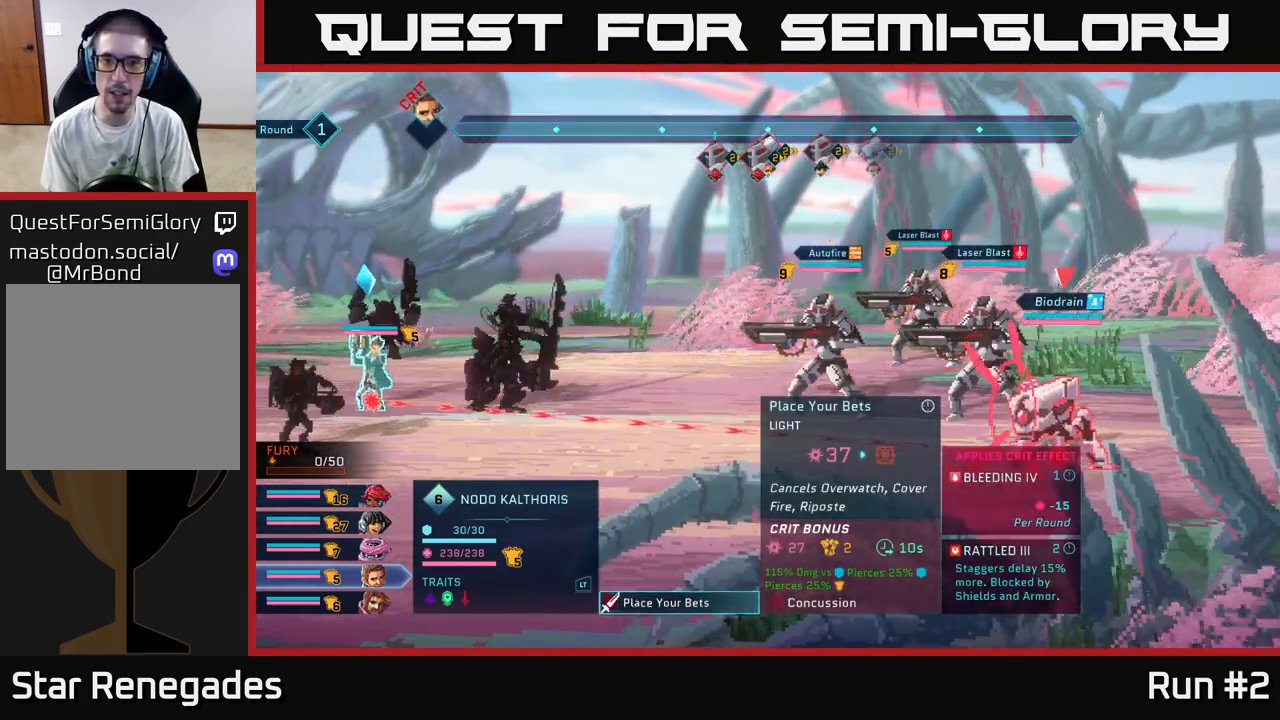
{"buttons": [], "left_stick": "center", "right_stick": "center", "events": []}
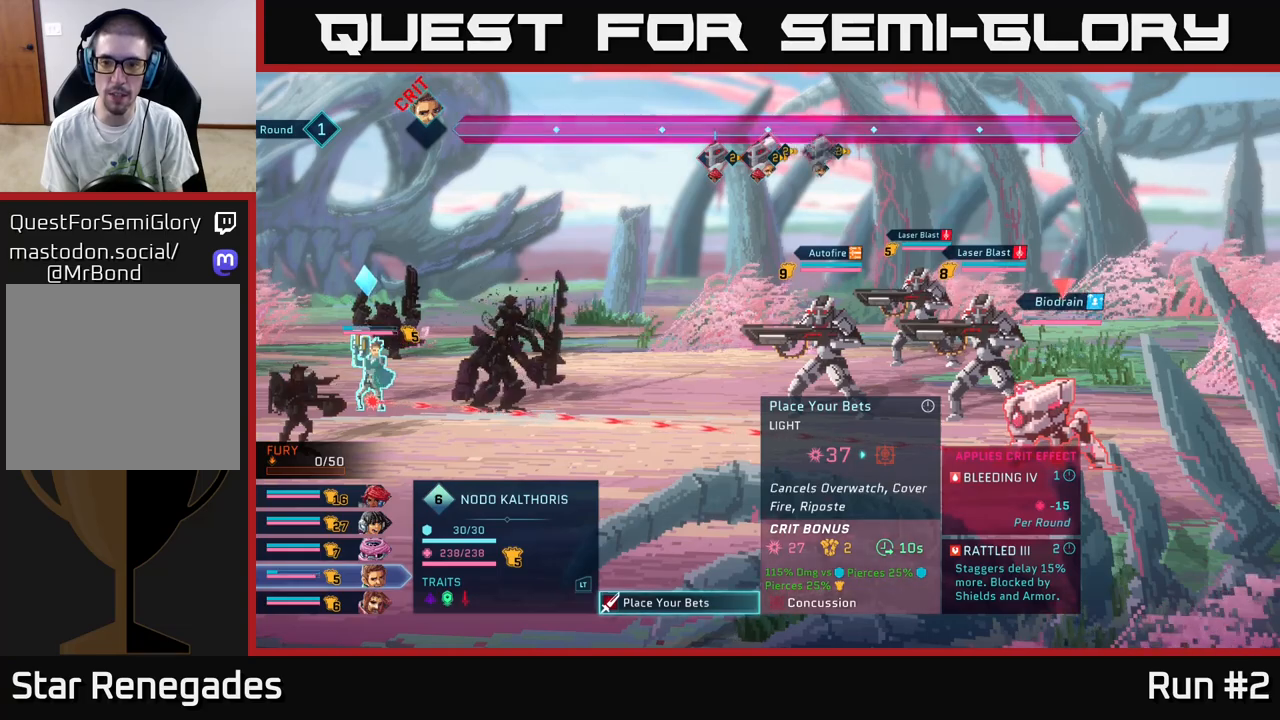
{"buttons": [], "left_stick": "up", "right_stick": "center", "events": [[367, "left_stick", "up"]]}
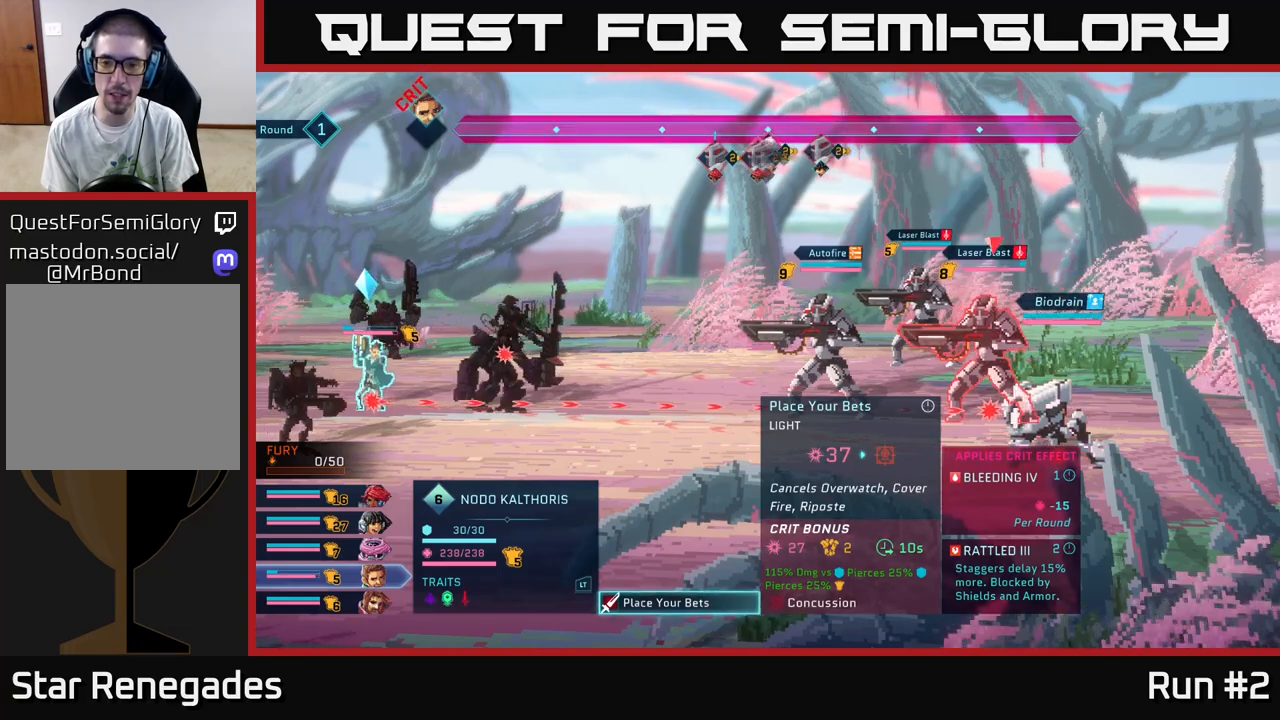
{"buttons": [], "left_stick": "down", "right_stick": "center", "events": [[50, "left_stick", "center"], [483, "left_stick", "down"]]}
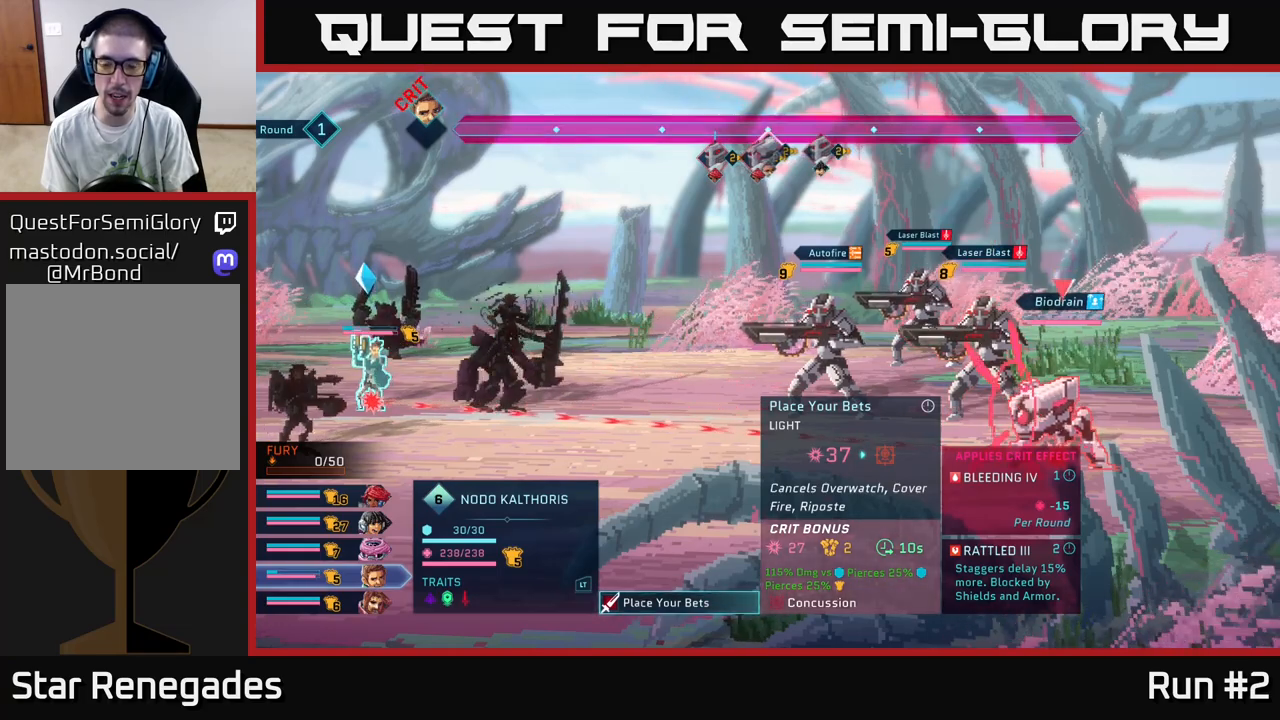
{"buttons": [], "left_stick": "center", "right_stick": "center", "events": [[133, "left_stick", "center"], [217, "left_stick", "up"], [400, "left_stick", "center"]]}
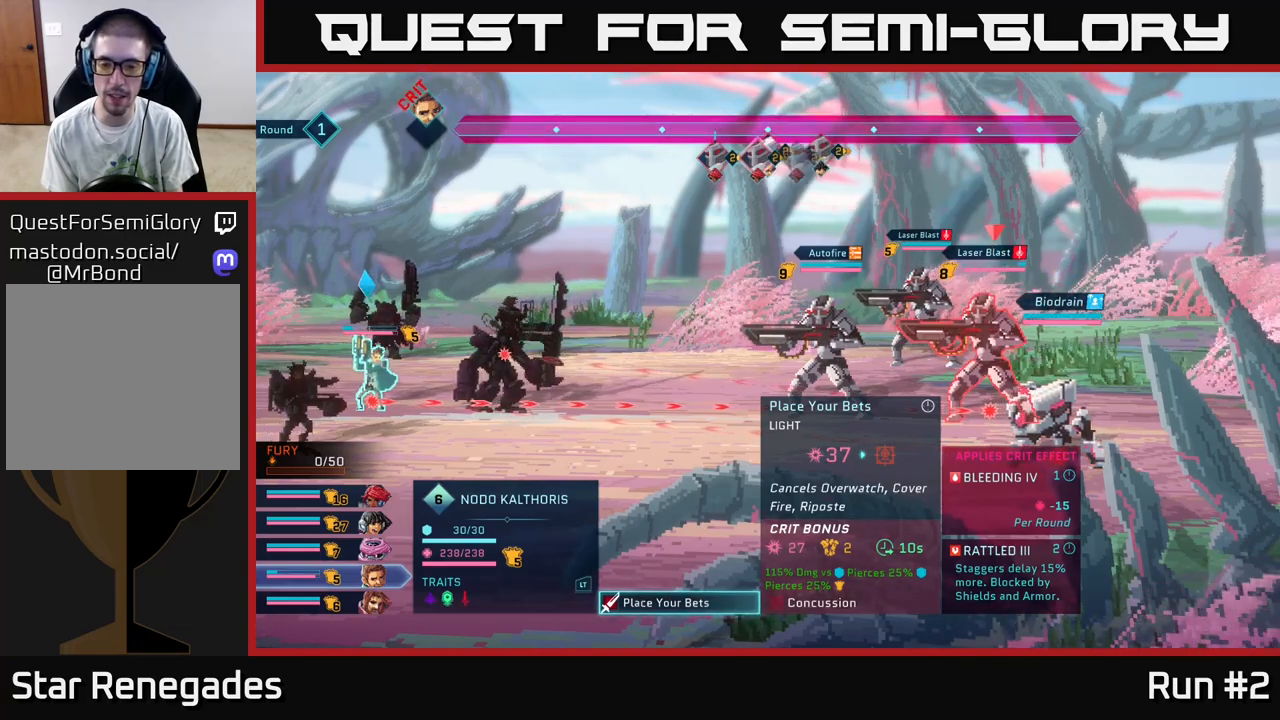
{"buttons": [], "left_stick": "center", "right_stick": "center", "events": [[417, "B", "down"], [500, "B", "up"]]}
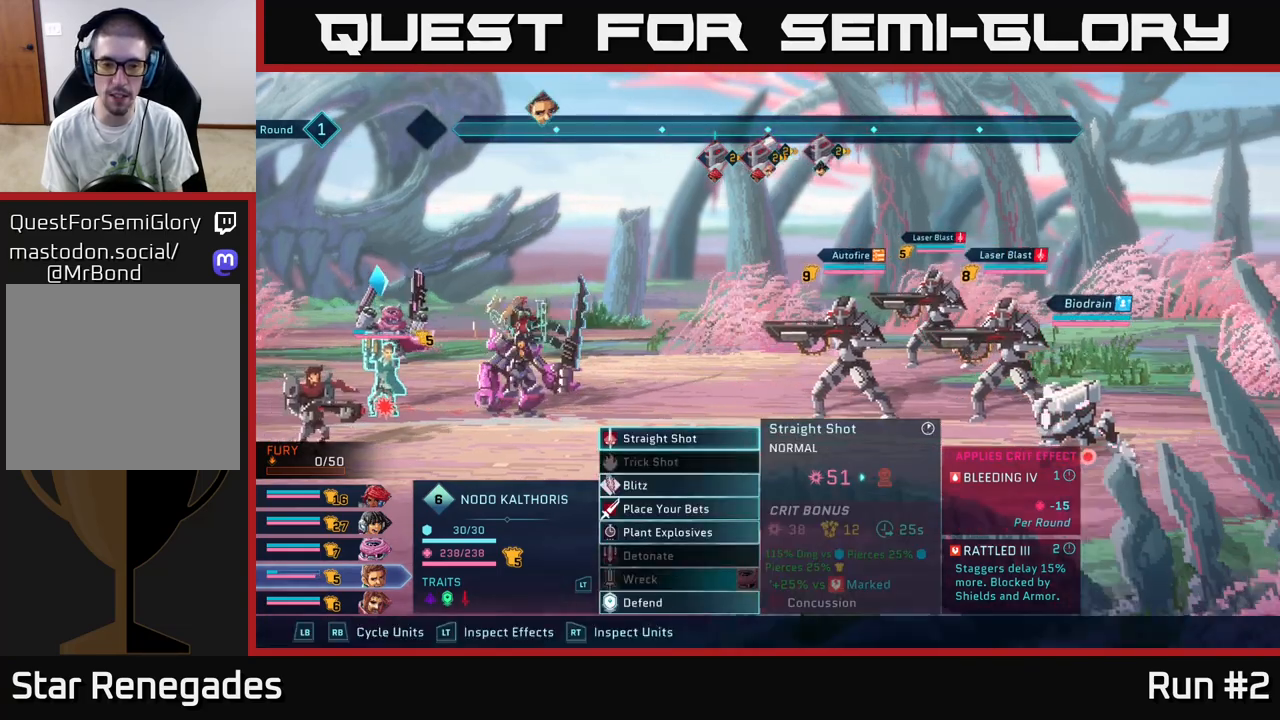
{"buttons": [], "left_stick": "center", "right_stick": "center", "events": []}
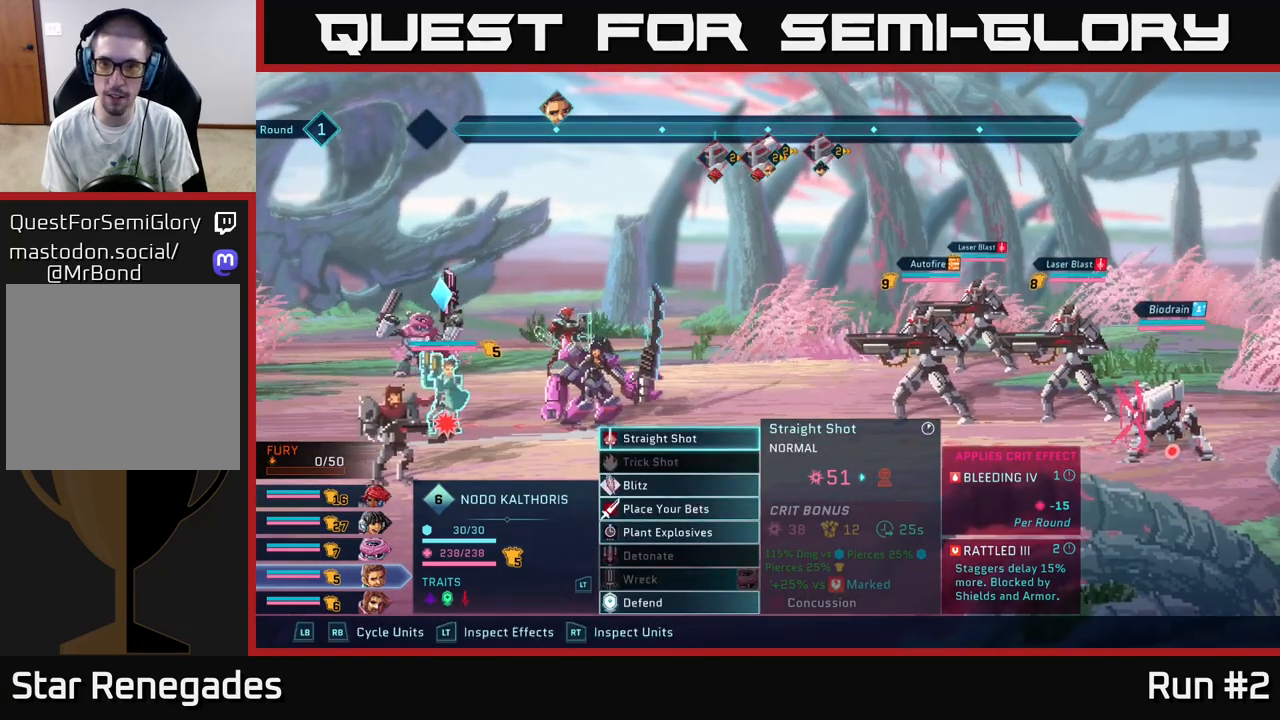
{"buttons": [], "left_stick": "center", "right_stick": "center", "events": []}
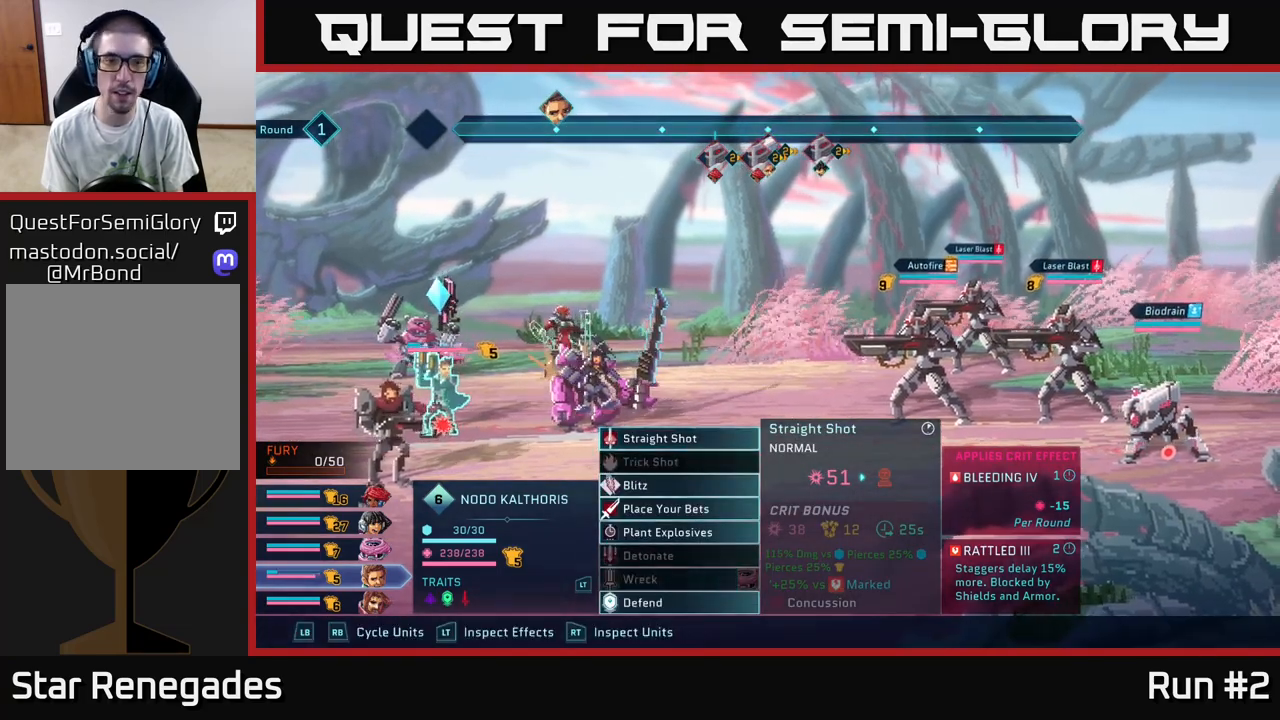
{"buttons": [], "left_stick": "center", "right_stick": "center", "events": [[167, "R1", "down"], [317, "R1", "up"]]}
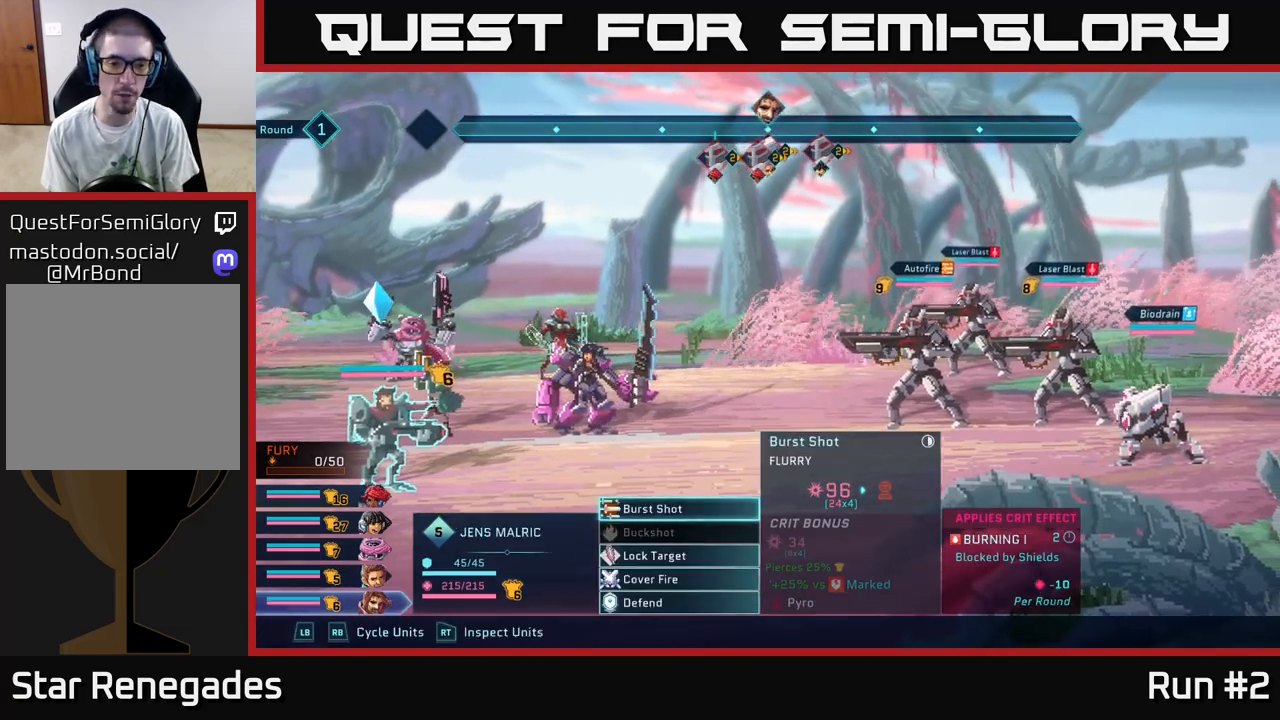
{"buttons": [], "left_stick": "center", "right_stick": "center", "events": [[167, "left_stick", "down"], [333, "left_stick", "center"]]}
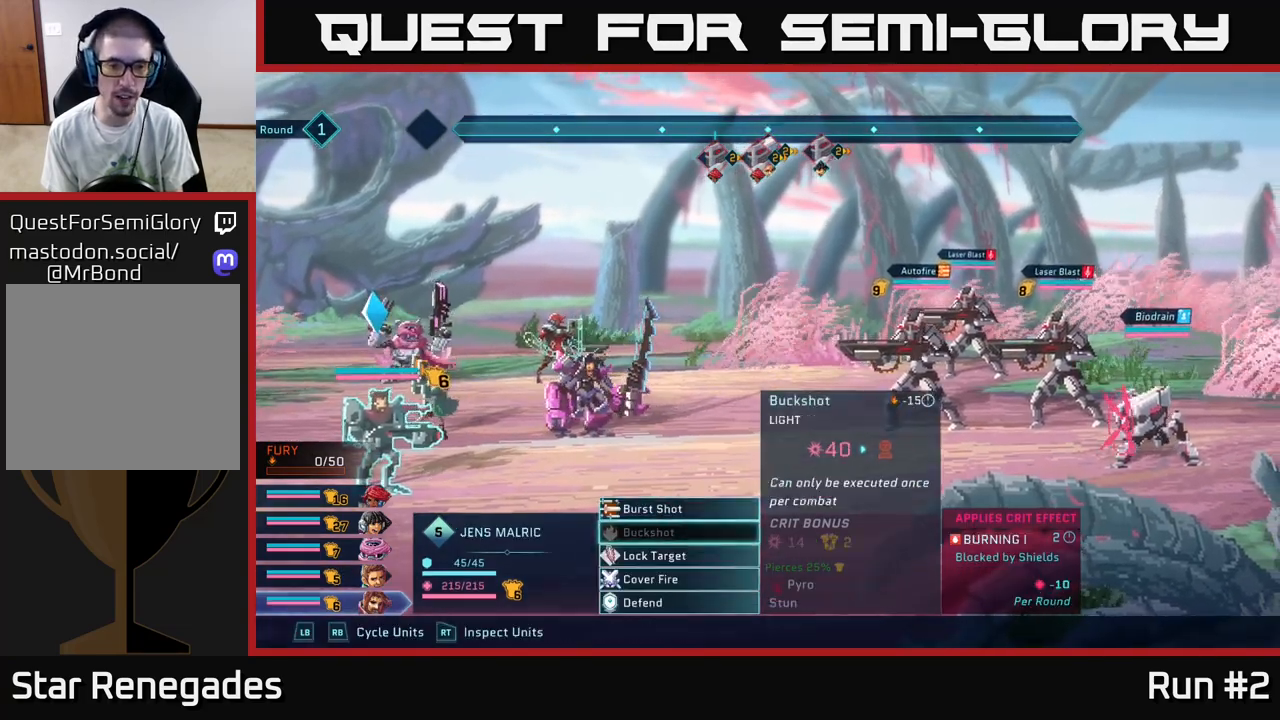
{"buttons": [], "left_stick": "center", "right_stick": "center", "events": [[133, "left_stick", "up"], [300, "left_stick", "center"]]}
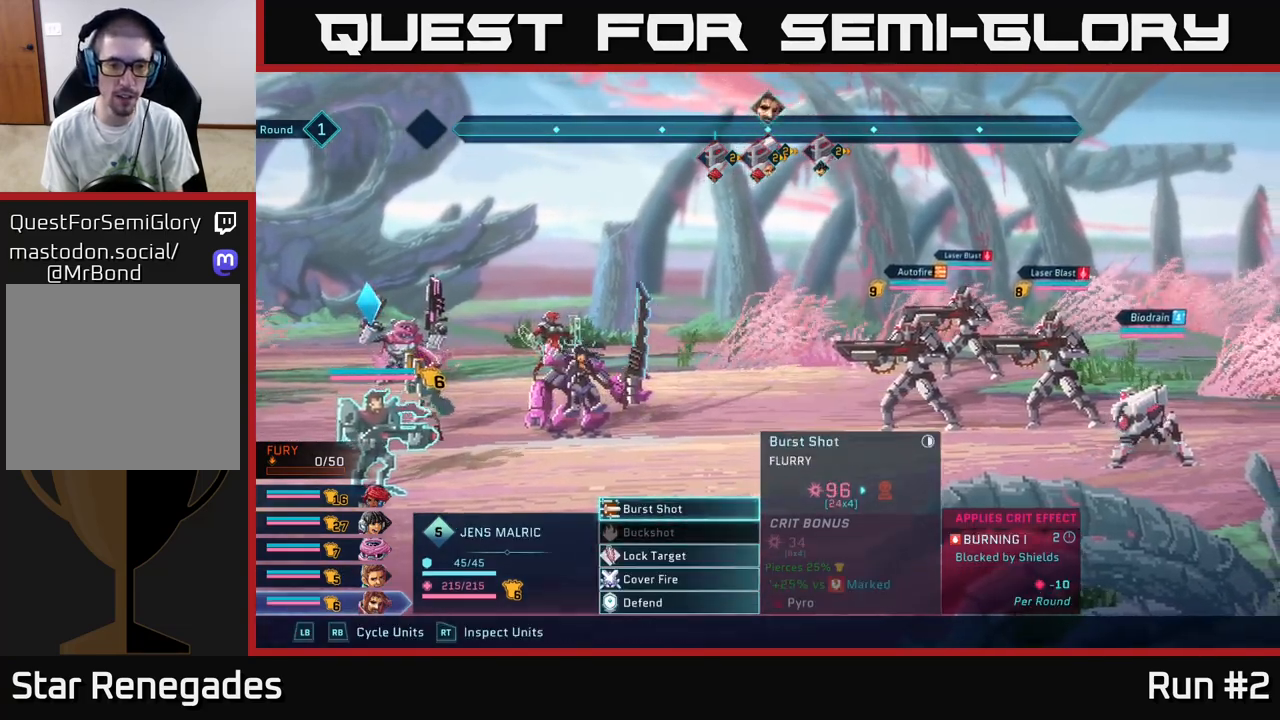
{"buttons": [], "left_stick": "center", "right_stick": "center", "events": []}
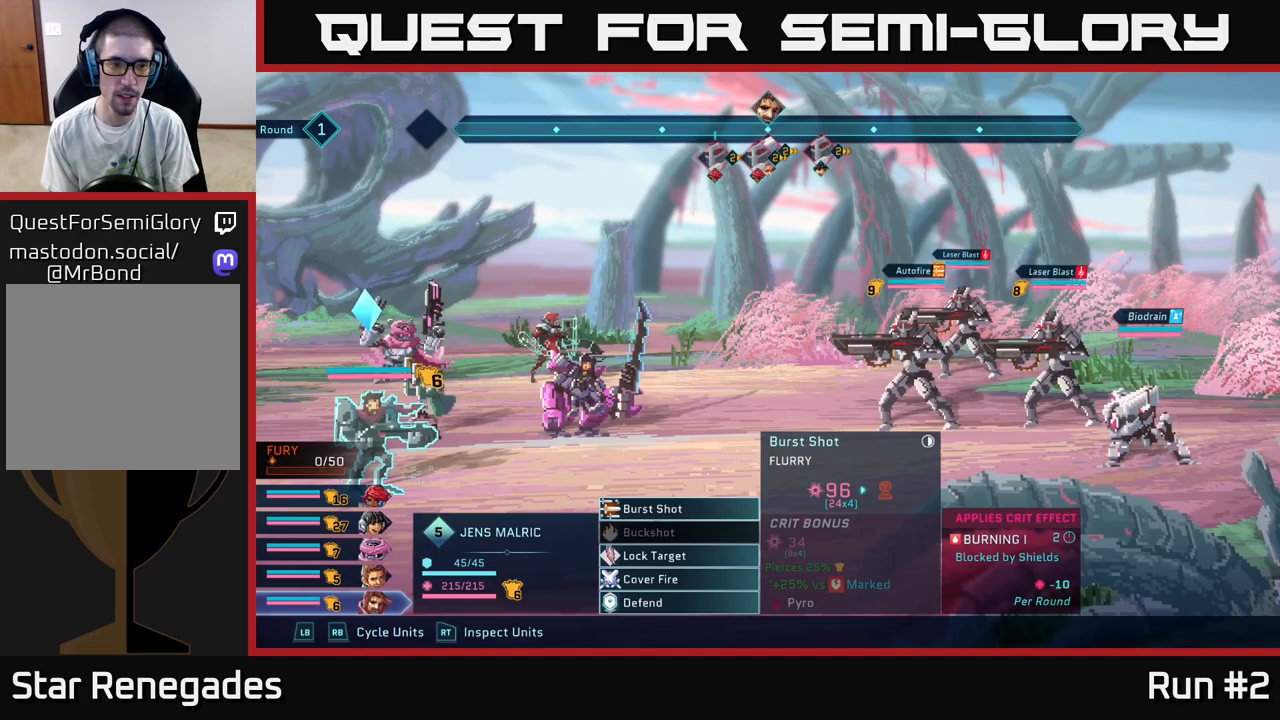
{"buttons": [], "left_stick": "center", "right_stick": "center", "events": []}
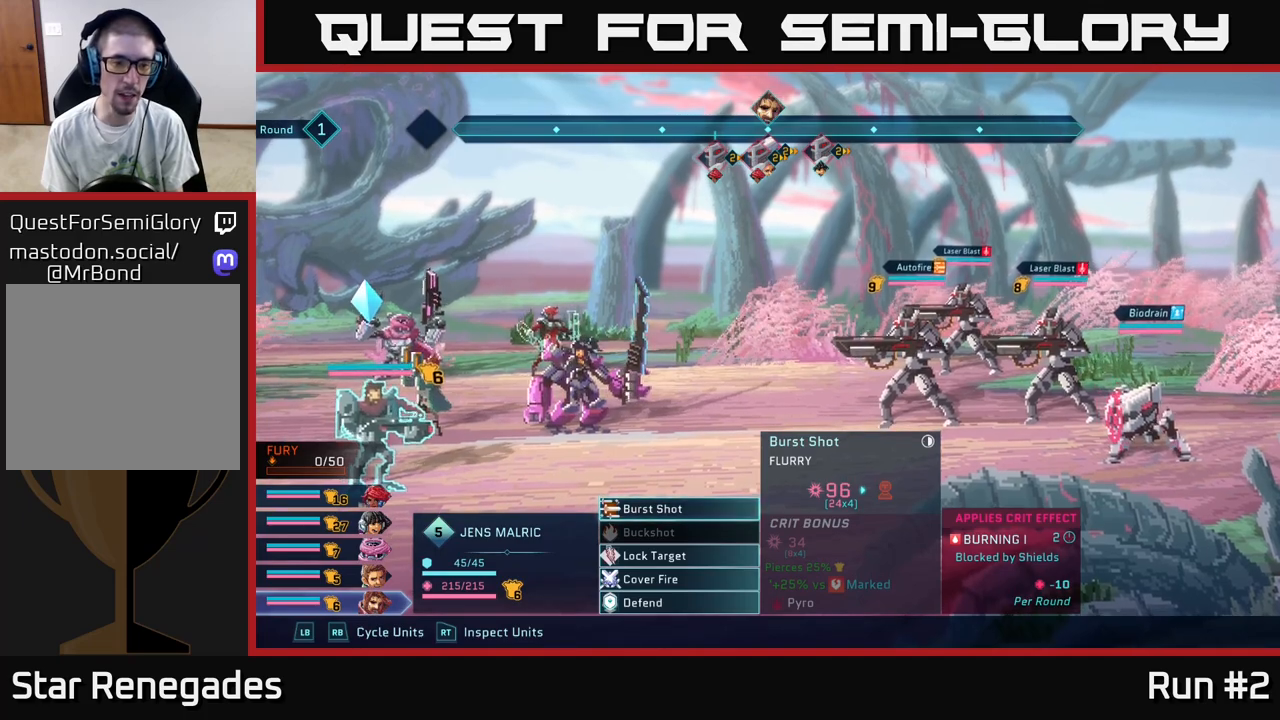
{"buttons": [], "left_stick": "center", "right_stick": "center", "events": []}
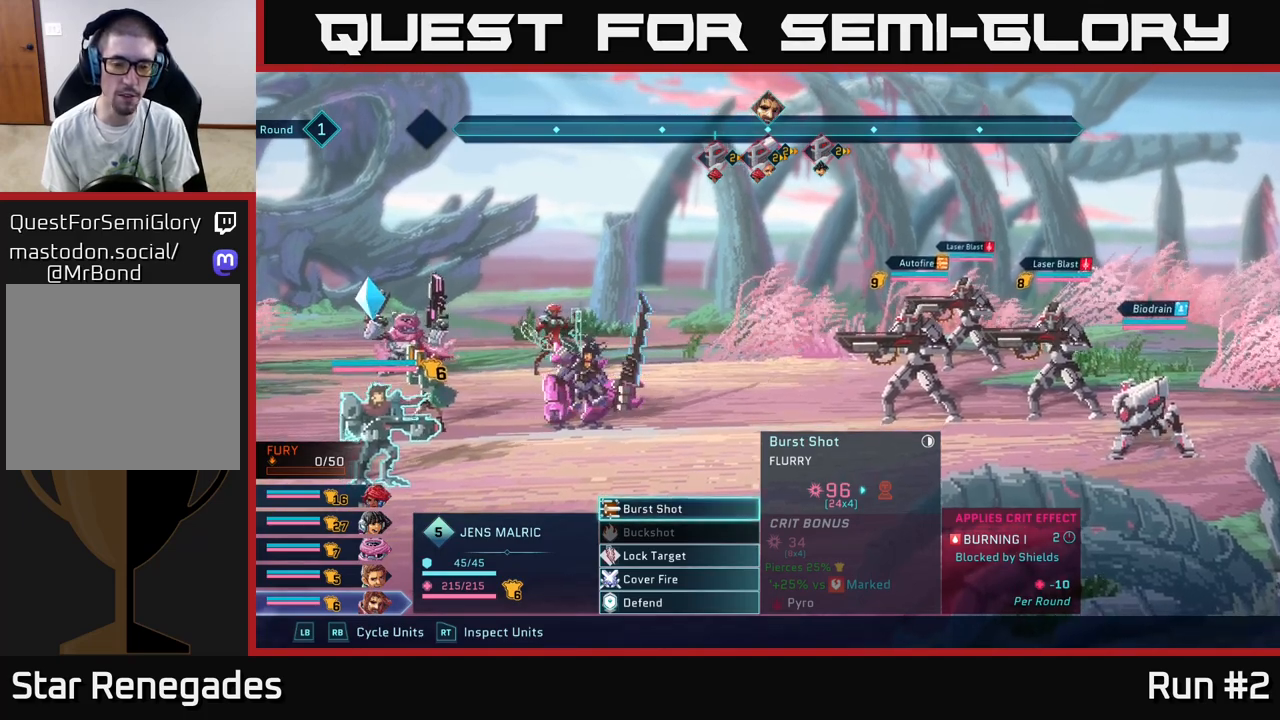
{"buttons": [], "left_stick": "down", "right_stick": "center", "events": [[167, "left_stick", "down"], [333, "left_stick", "center"], [433, "left_stick", "down"]]}
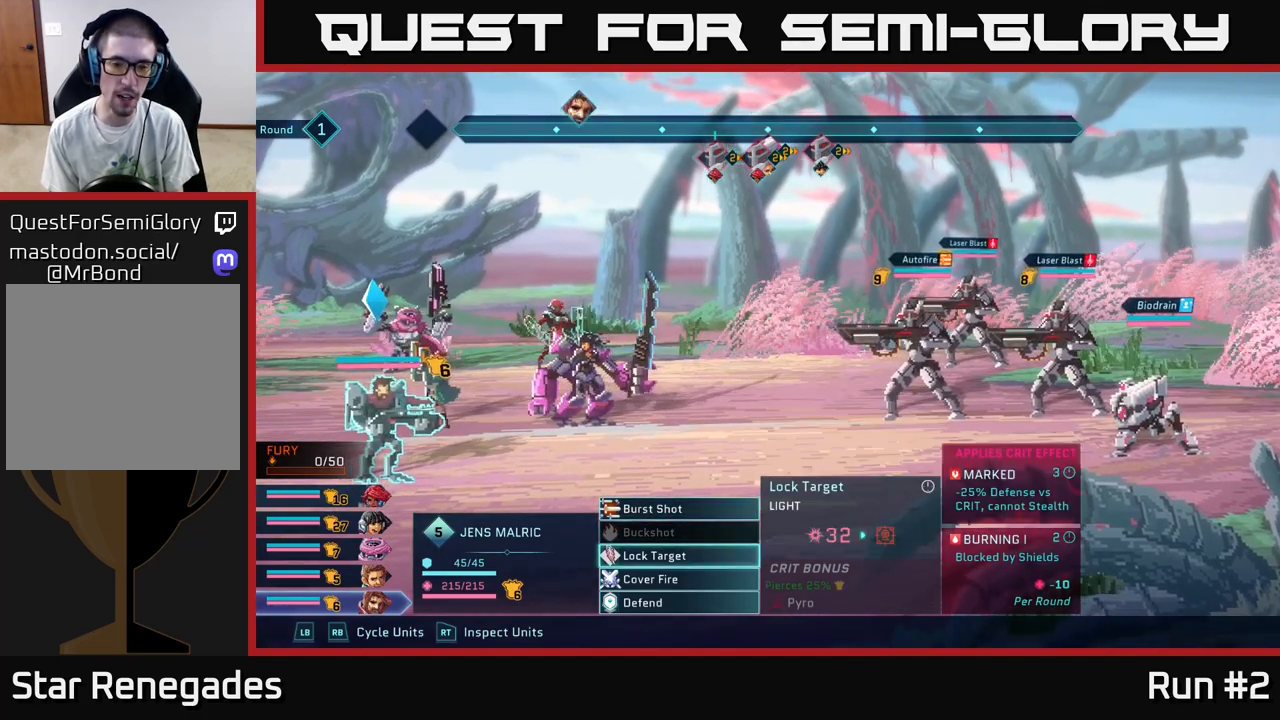
{"buttons": [], "left_stick": "center", "right_stick": "center", "events": [[83, "left_stick", "center"]]}